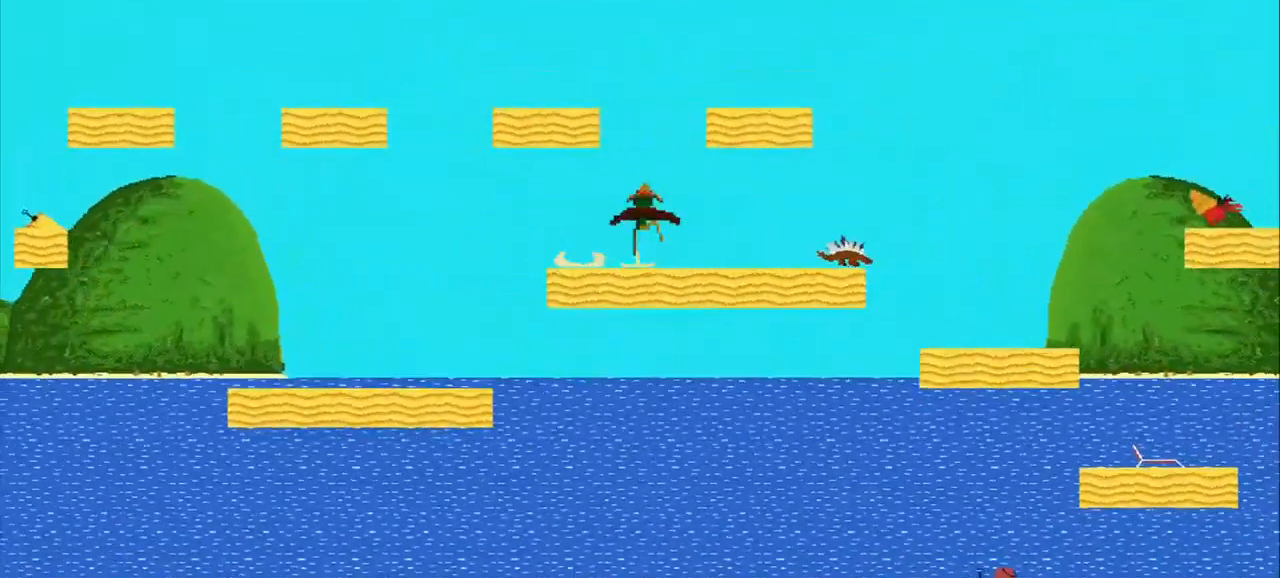
Gameplay with a controller (PlayStation layout); each line is a JSON object with the inputs held at the frame after it. "events" lists button and stick changes between this image and that frame as [ms after this image, input, new state], when the widget could be followed in between. Not read: L3 R3 right_stick.
{"buttons": ["CROSS"], "left_stick": "left", "events": [[209, "CROSS", "down"], [250, "left_stick", "left"]]}
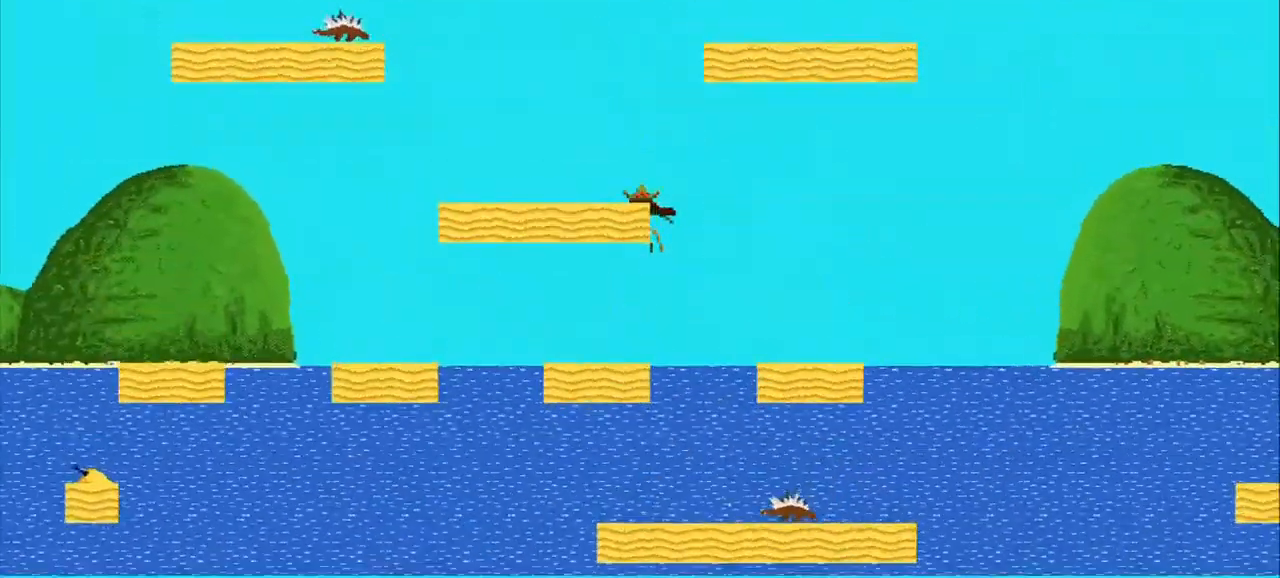
{"buttons": ["CROSS"], "left_stick": "center", "events": [[250, "left_stick", "center"]]}
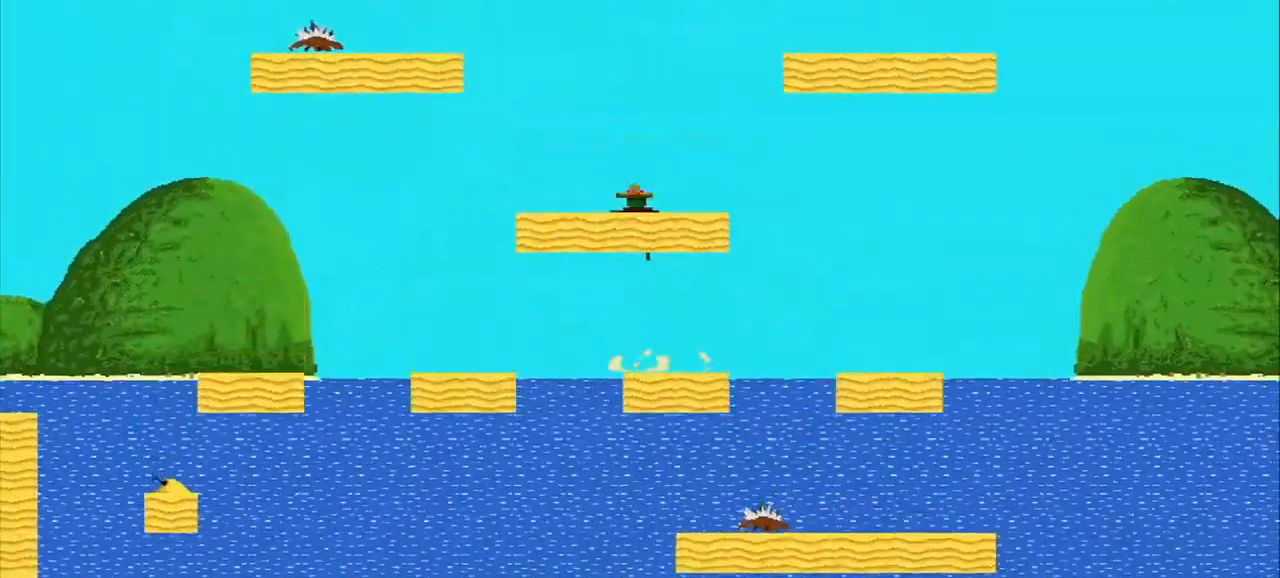
{"buttons": ["CROSS"], "left_stick": "center", "events": []}
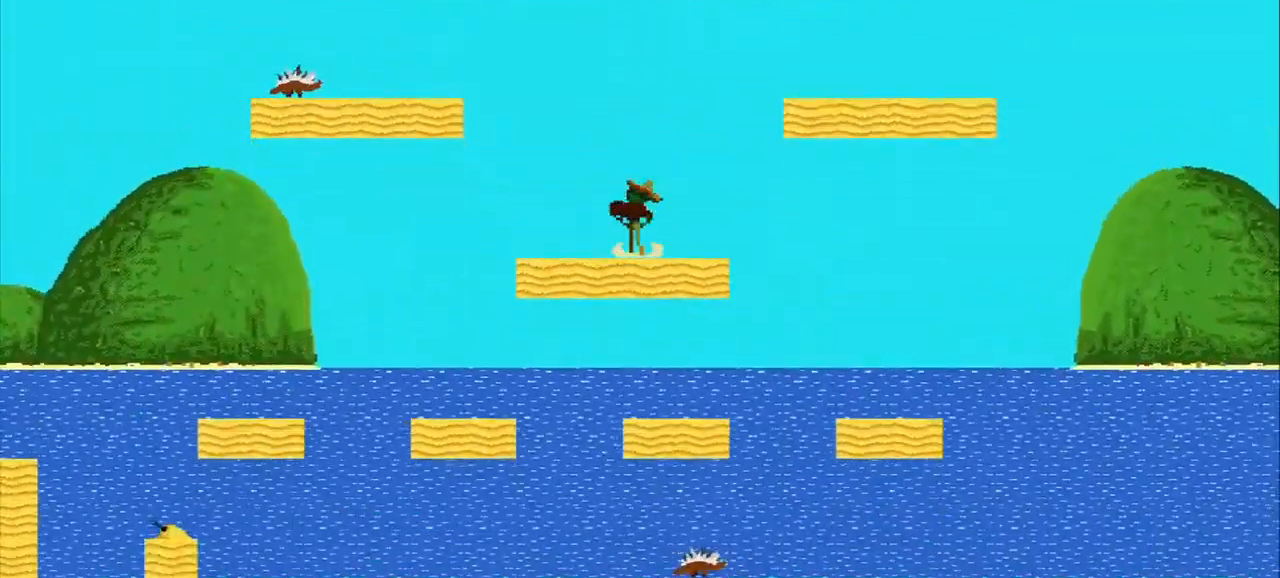
{"buttons": ["CROSS"], "left_stick": "right", "events": [[167, "left_stick", "right"]]}
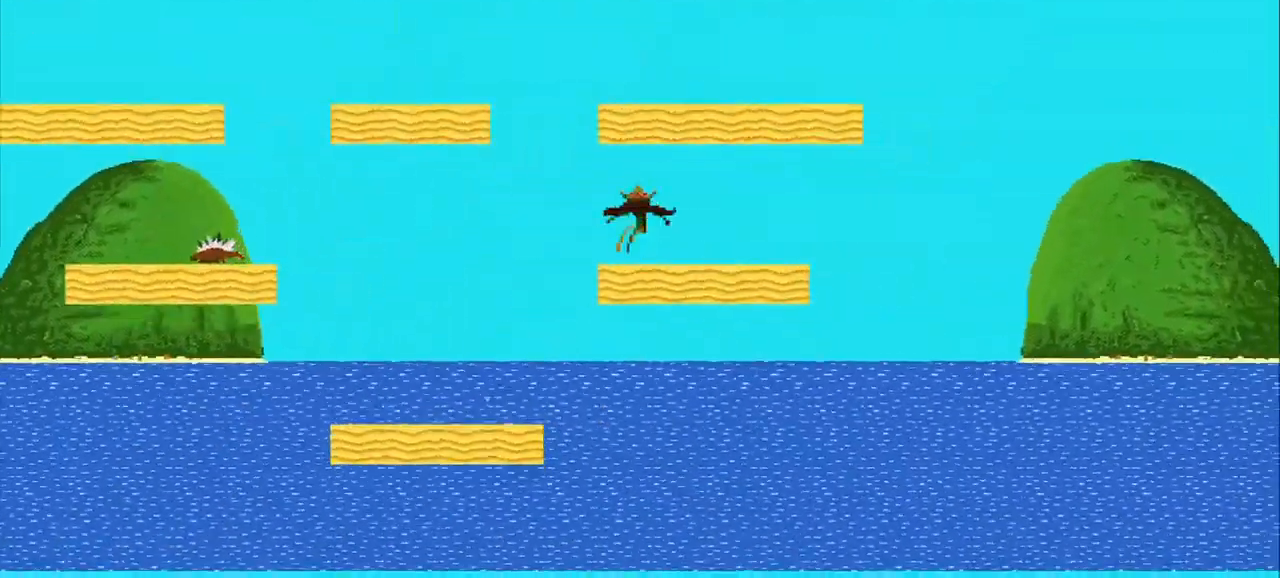
{"buttons": [], "left_stick": "center", "events": [[459, "left_stick", "center"], [500, "CROSS", "up"]]}
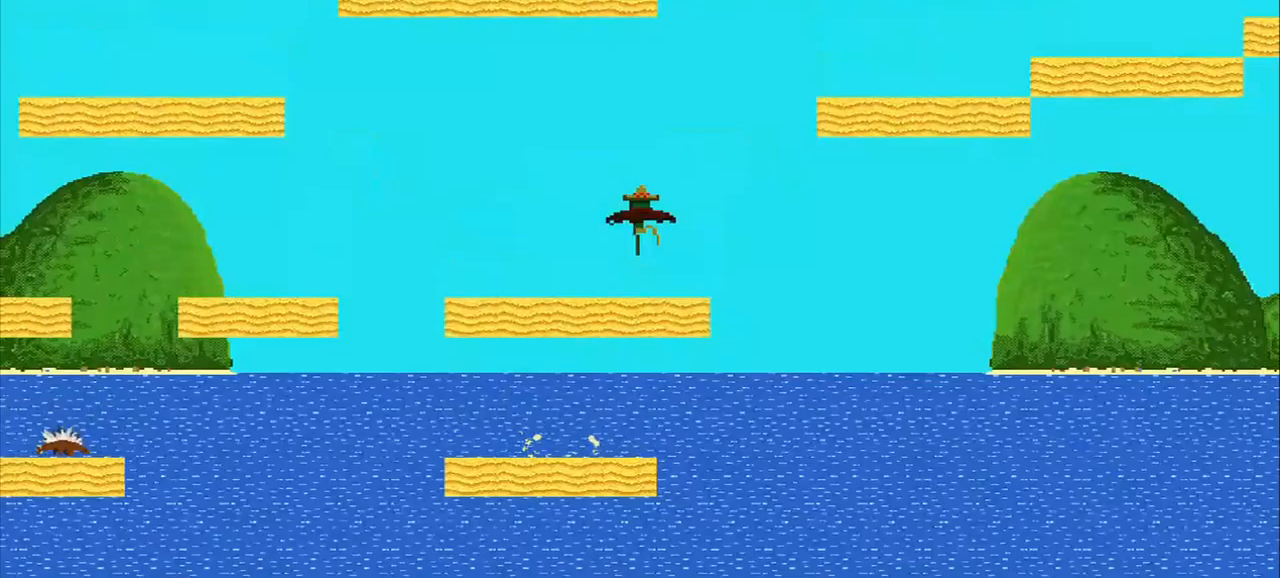
{"buttons": [], "left_stick": "right", "events": [[333, "left_stick", "right"]]}
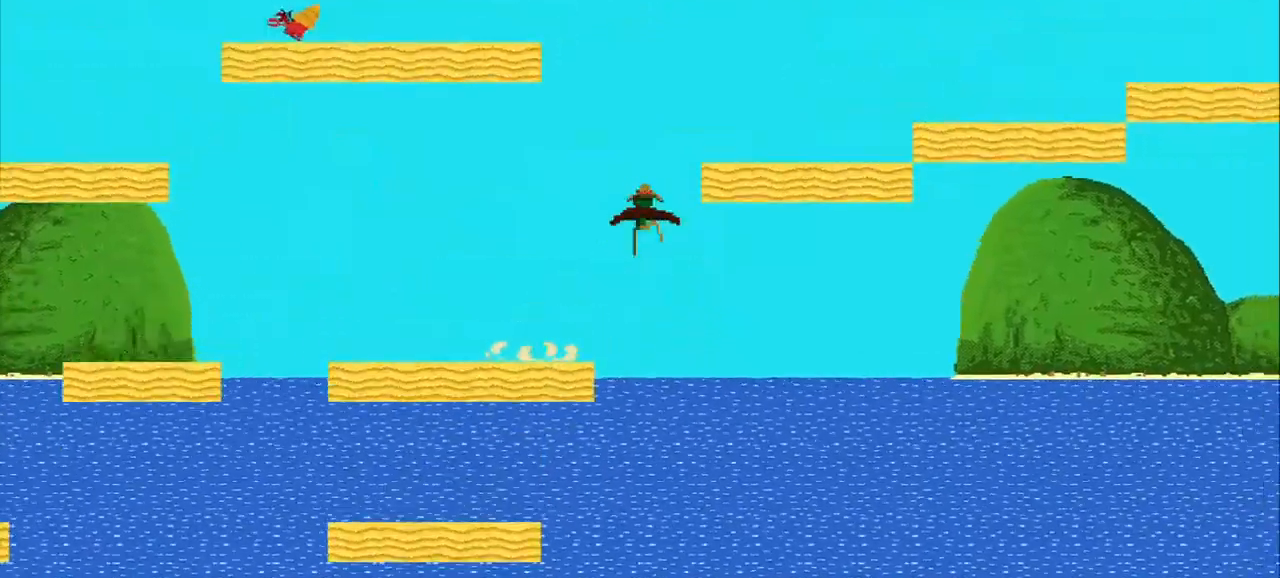
{"buttons": [], "left_stick": "right", "events": []}
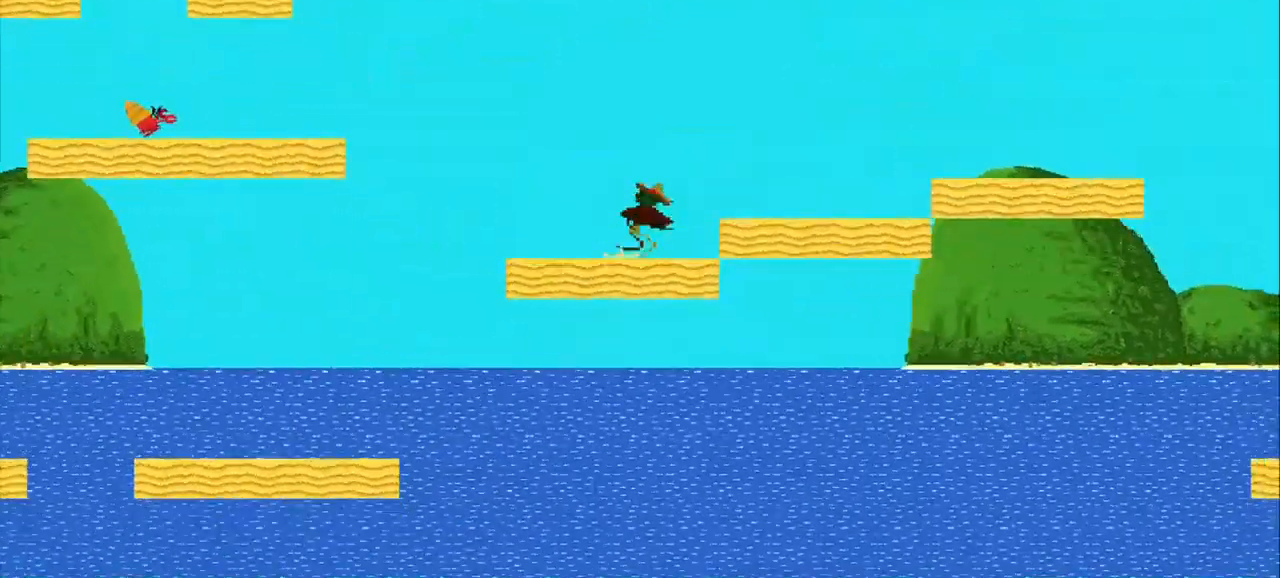
{"buttons": [], "left_stick": "right", "events": []}
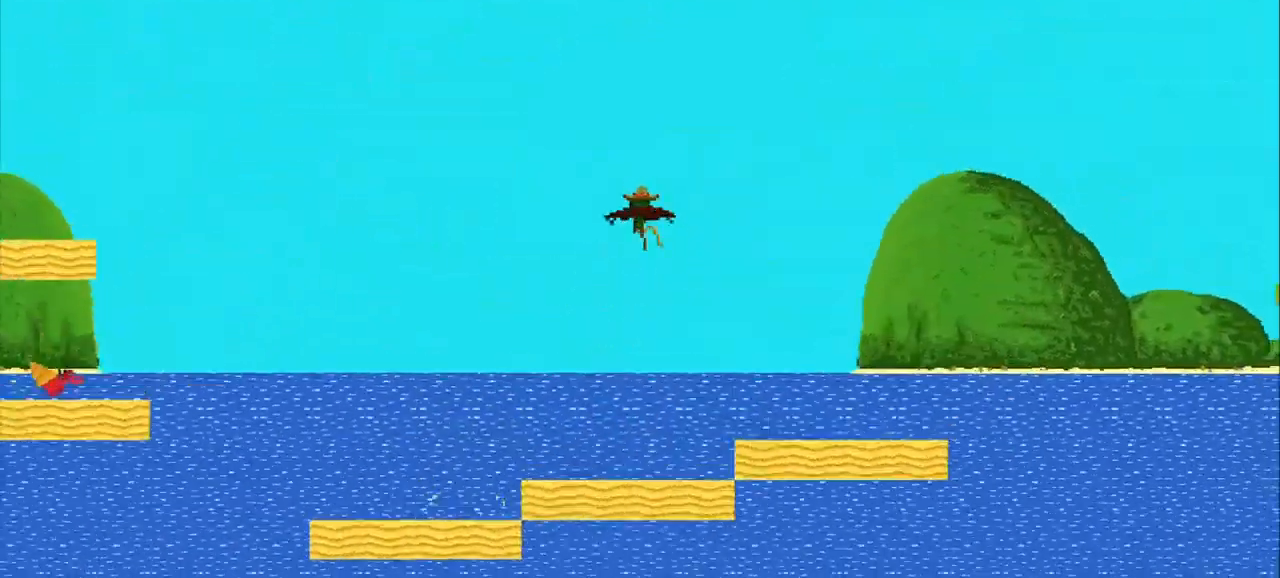
{"buttons": [], "left_stick": "right", "events": []}
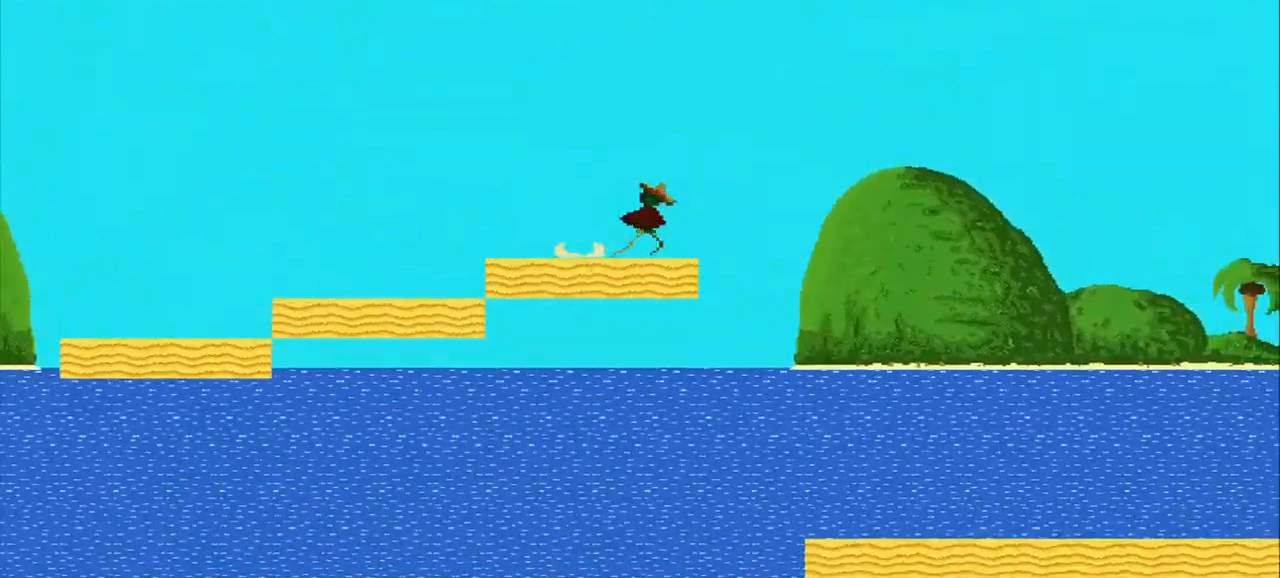
{"buttons": [], "left_stick": "right", "events": []}
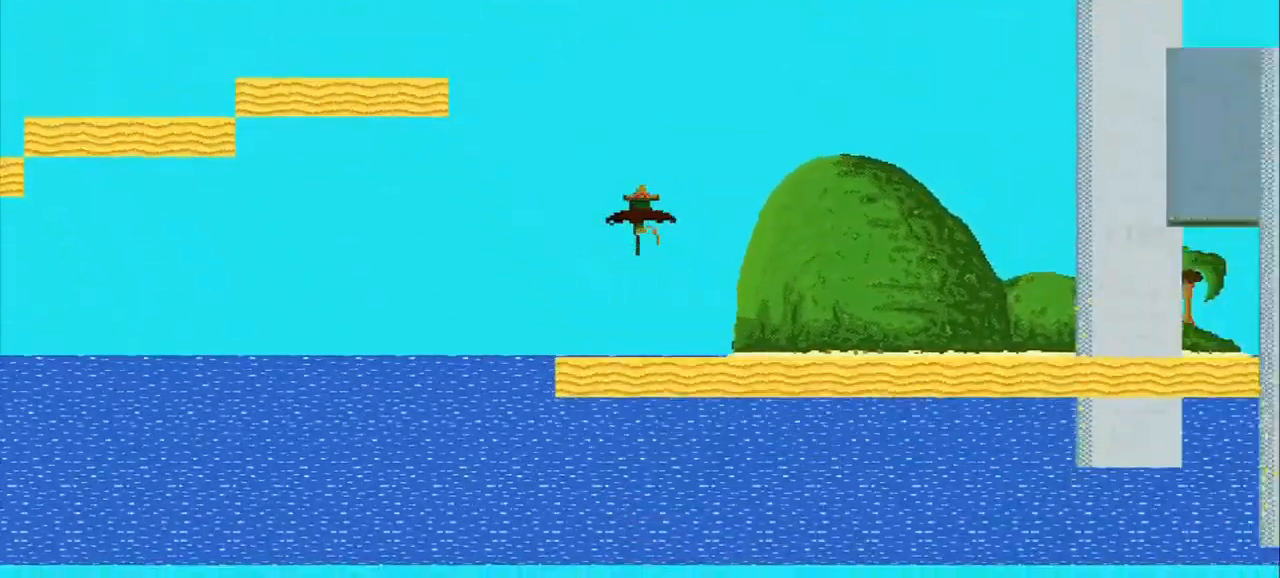
{"buttons": [], "left_stick": "left", "events": [[500, "left_stick", "left"]]}
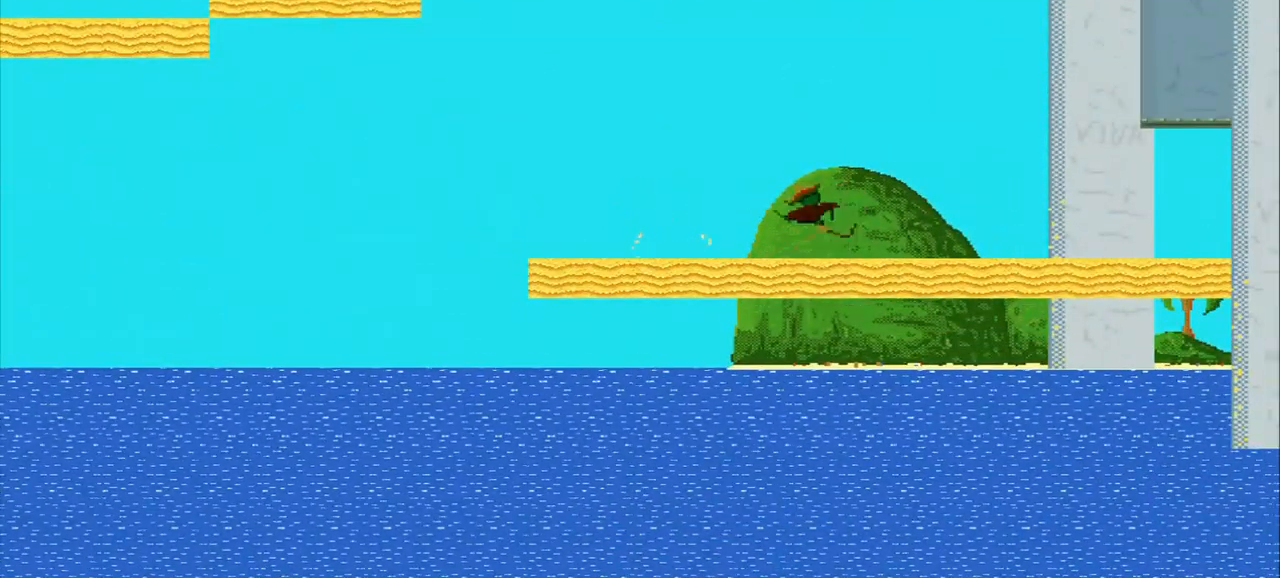
{"buttons": [], "left_stick": "left", "events": []}
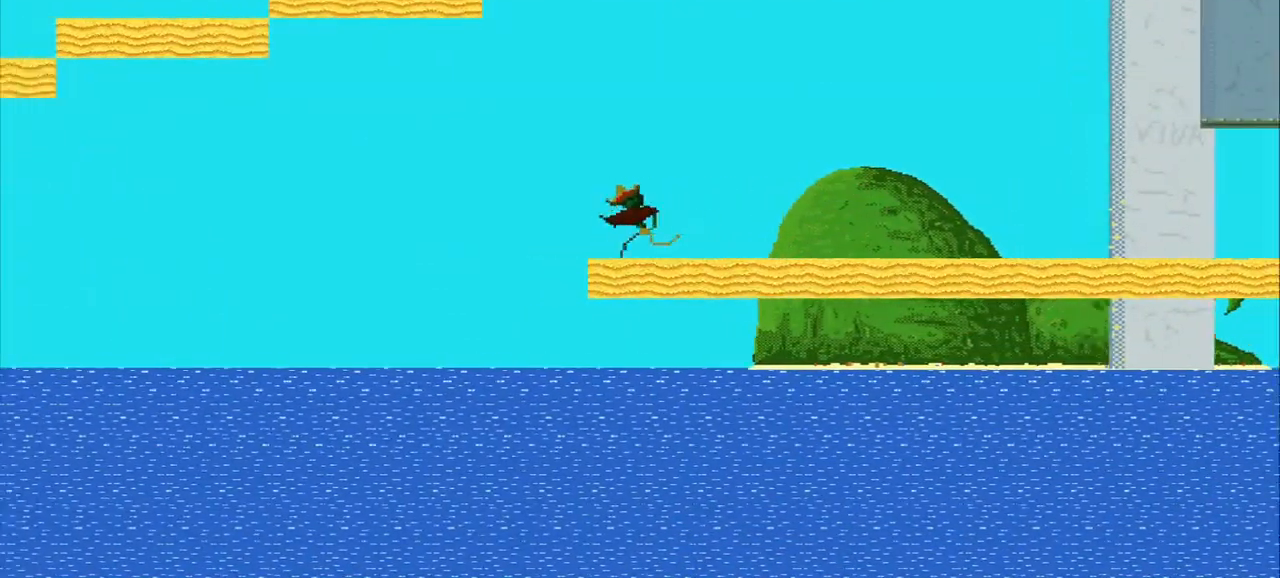
{"buttons": [], "left_stick": "right", "events": [[292, "left_stick", "center"], [375, "left_stick", "right"]]}
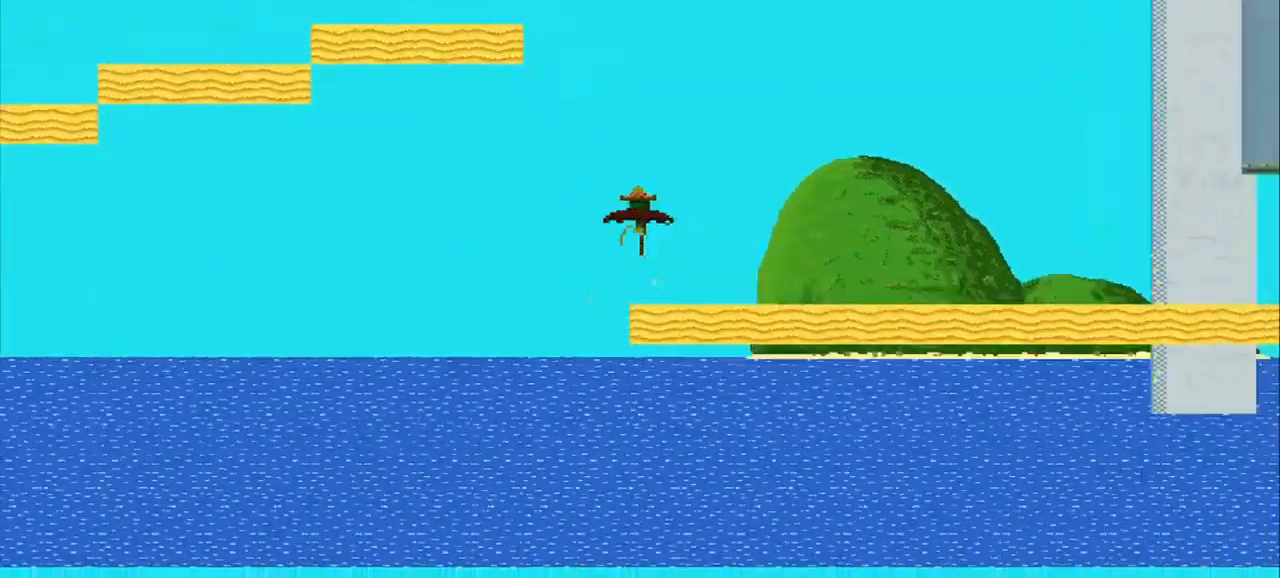
{"buttons": [], "left_stick": "right", "events": []}
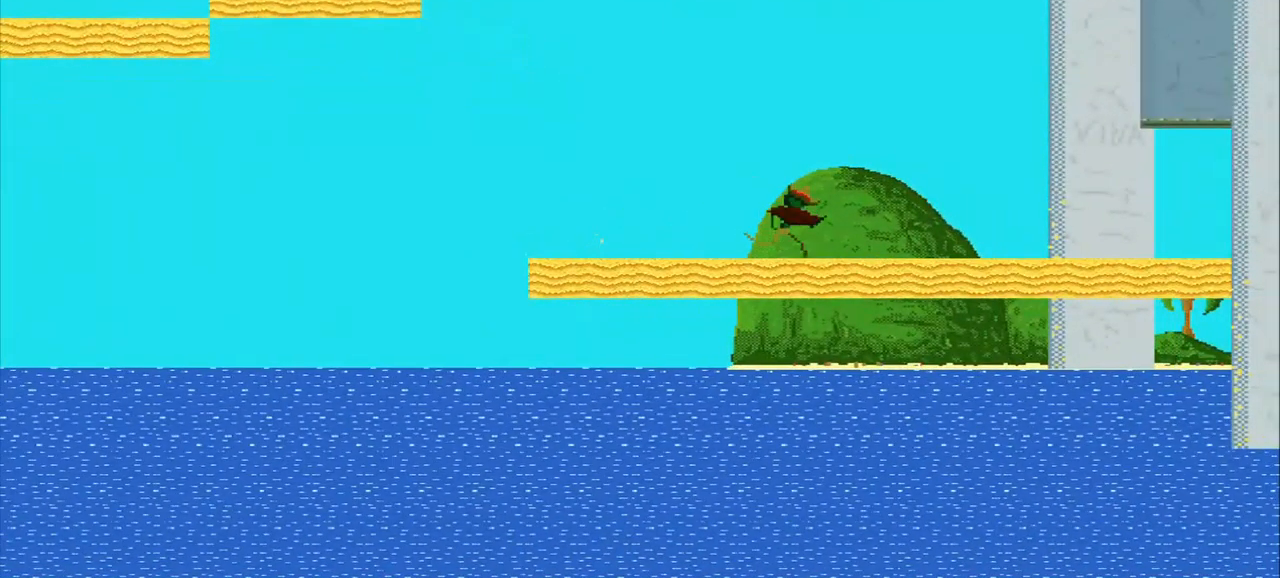
{"buttons": [], "left_stick": "right", "events": []}
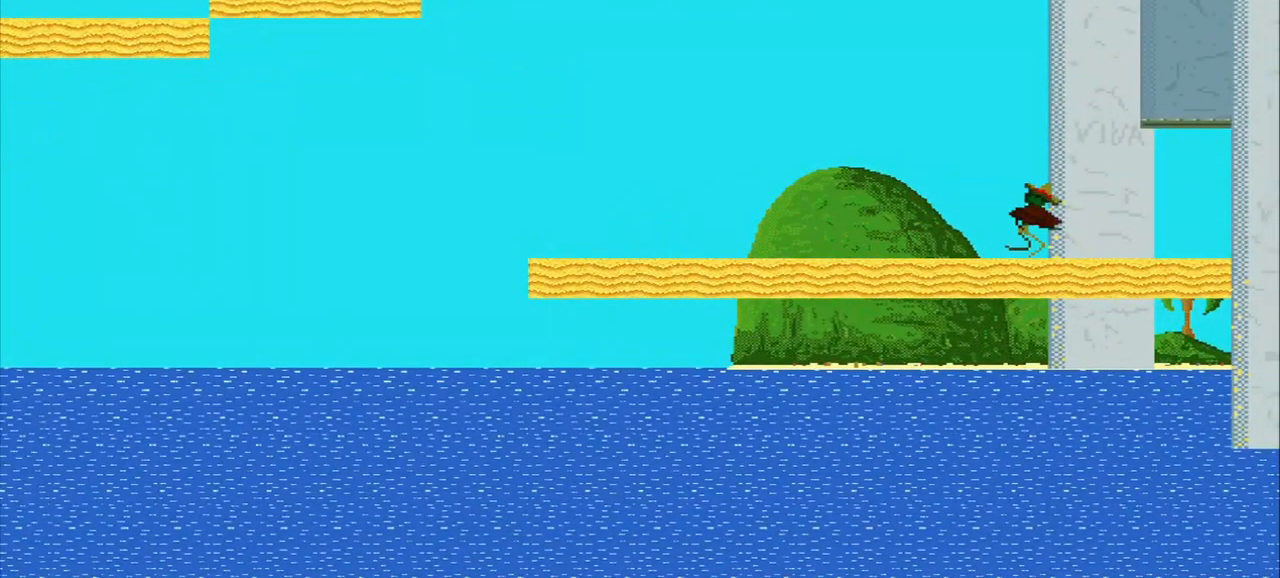
{"buttons": [], "left_stick": "right", "events": [[83, "left_stick", "center"], [458, "left_stick", "right"]]}
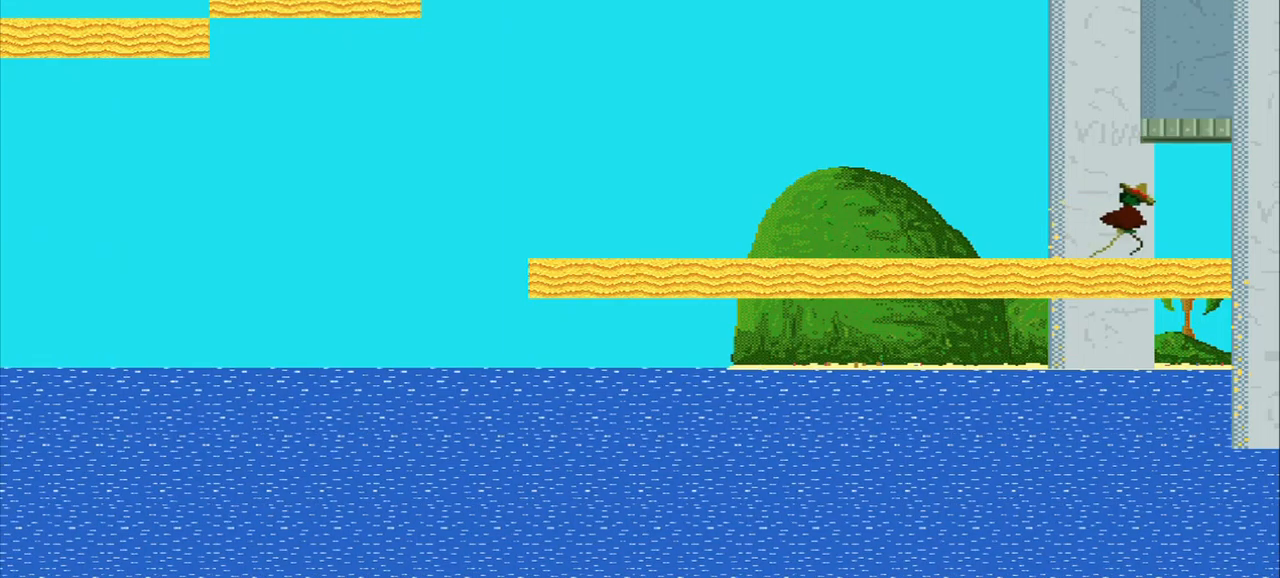
{"buttons": [], "left_stick": "center", "events": [[417, "left_stick", "center"]]}